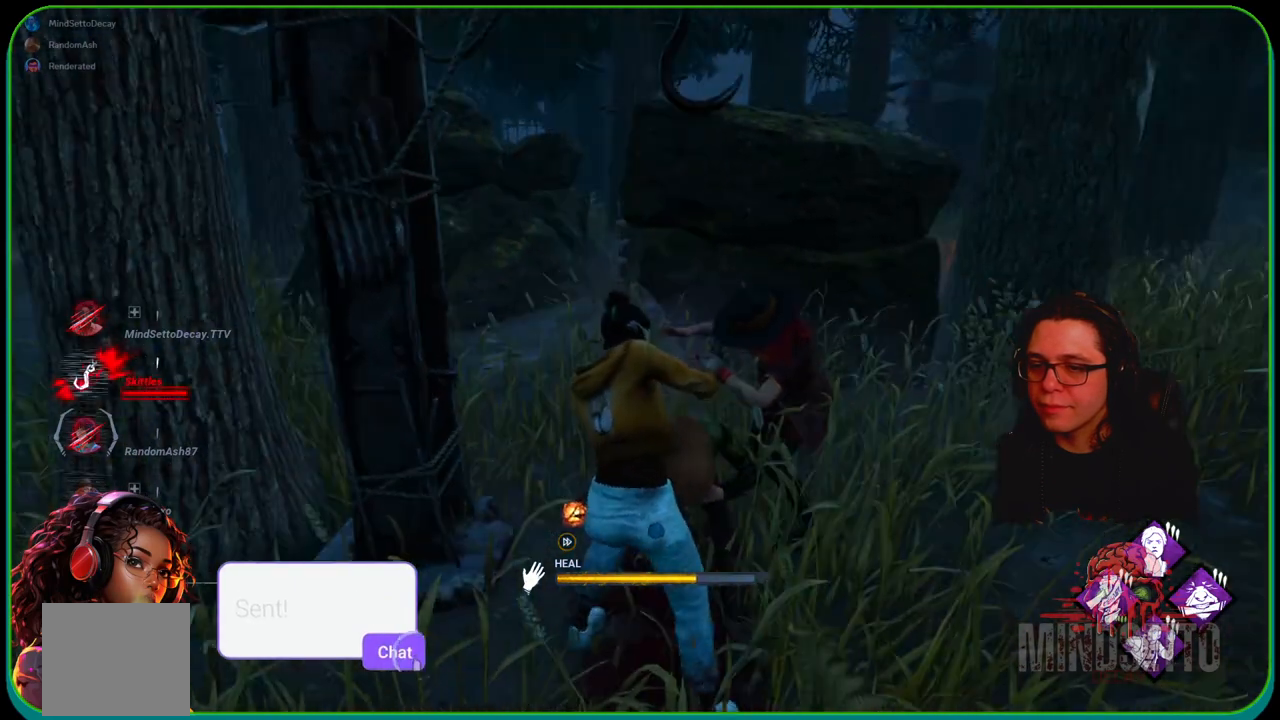
Gameplay with a controller (Xbox layout); each line is a JSON object with the inputs held at the frame after it. "events" lists button and stick changes between this image and that frame as [ms after this image, input, new state], when the widget could be followed in between. Not read: R3.
{"buttons": ["R1"], "left_stick": "up", "right_stick": "center", "events": [[433, "left_stick", "up"]]}
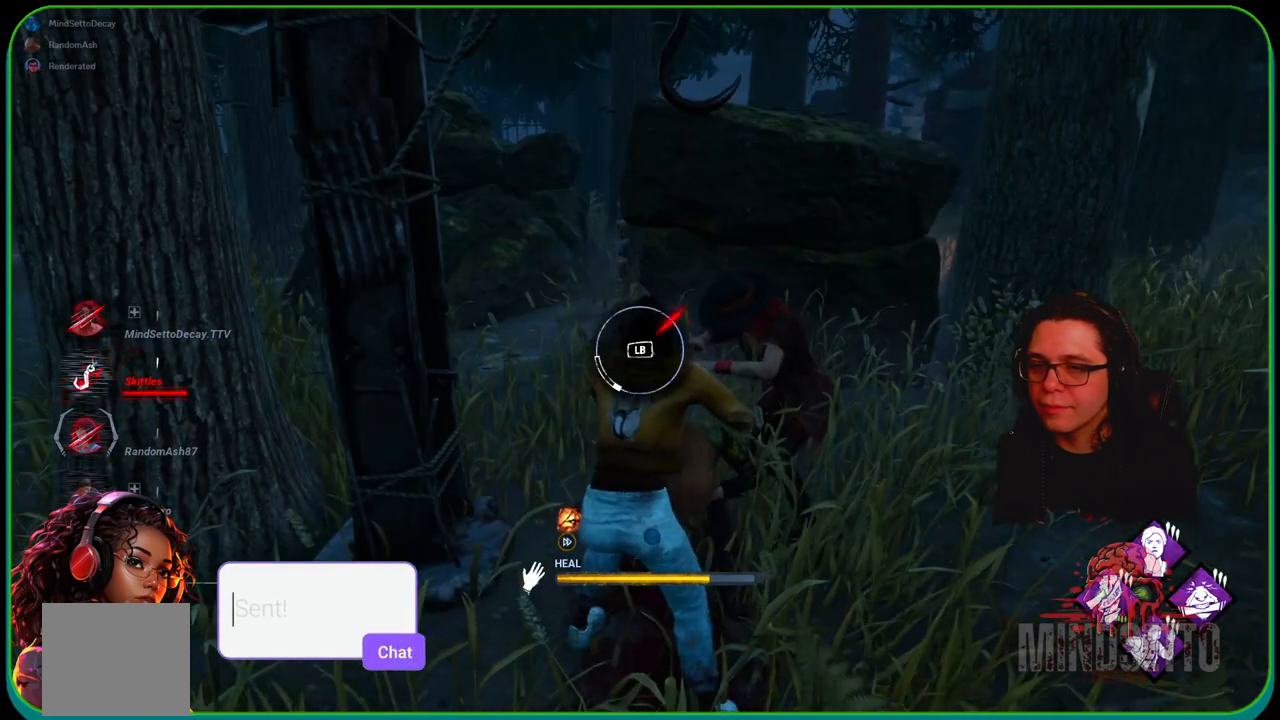
{"buttons": ["R1"], "left_stick": "up", "right_stick": "center", "events": []}
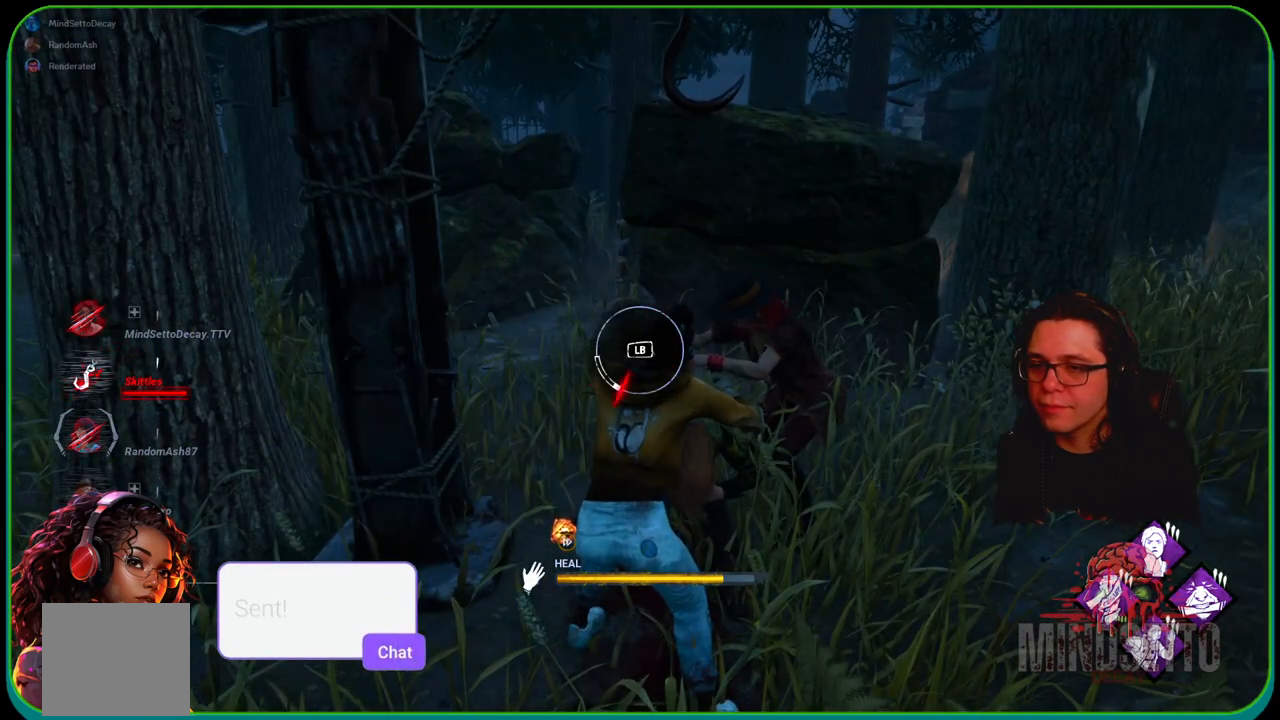
{"buttons": ["R1"], "left_stick": "center", "right_stick": "right", "events": [[100, "L1", "down"], [250, "L1", "up"], [267, "left_stick", "center"], [483, "right_stick", "right"]]}
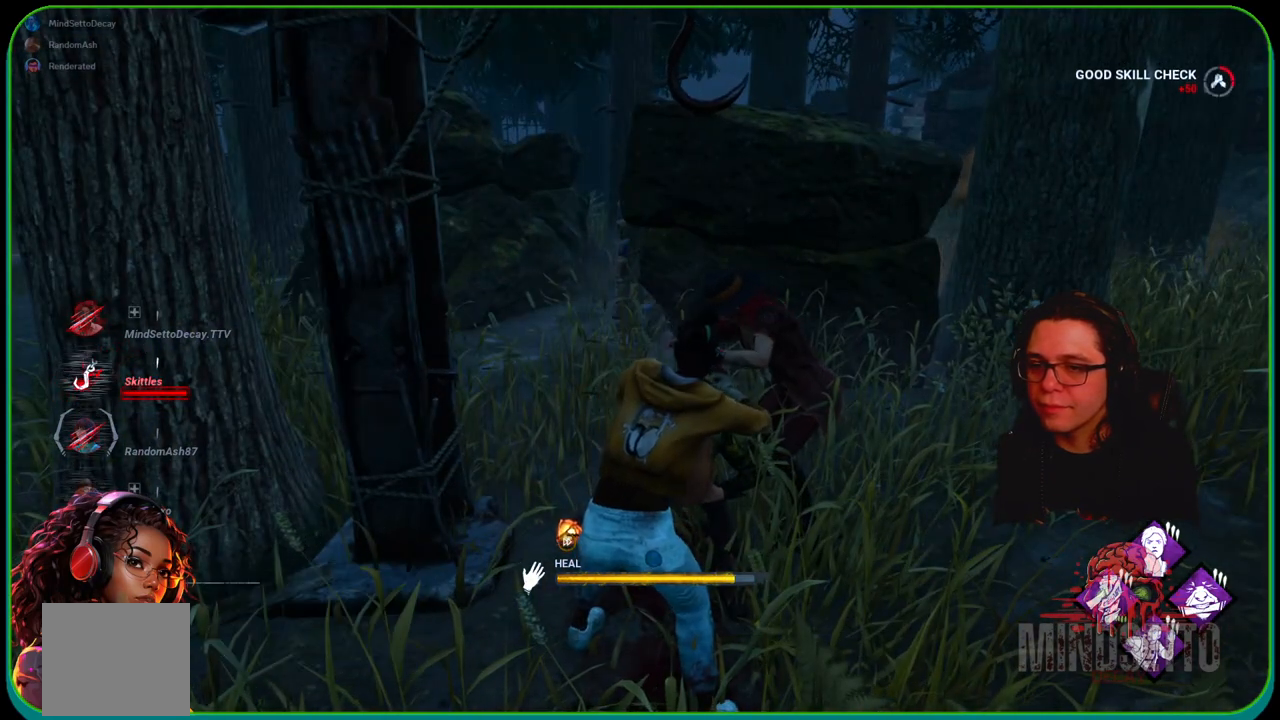
{"buttons": ["R1"], "left_stick": "center", "right_stick": "center", "events": [[83, "right_stick", "center"]]}
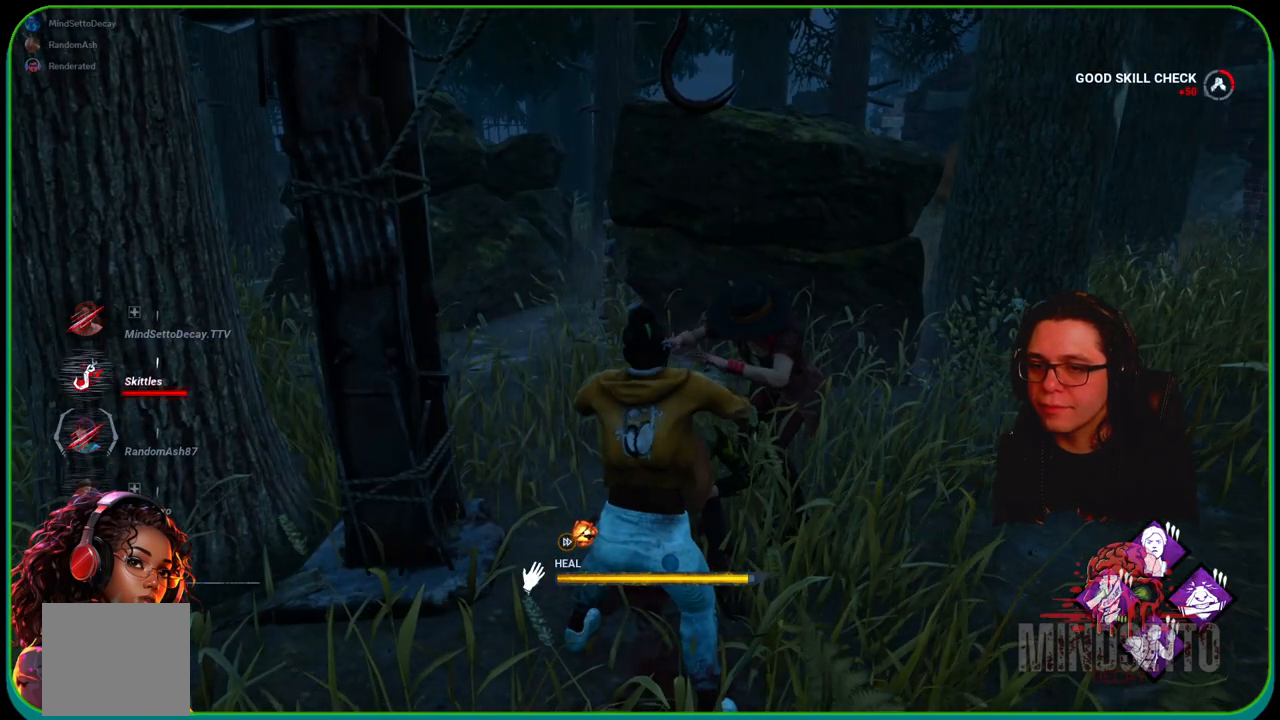
{"buttons": ["R1"], "left_stick": "center", "right_stick": "center", "events": [[183, "right_stick", "right"], [300, "right_stick", "center"]]}
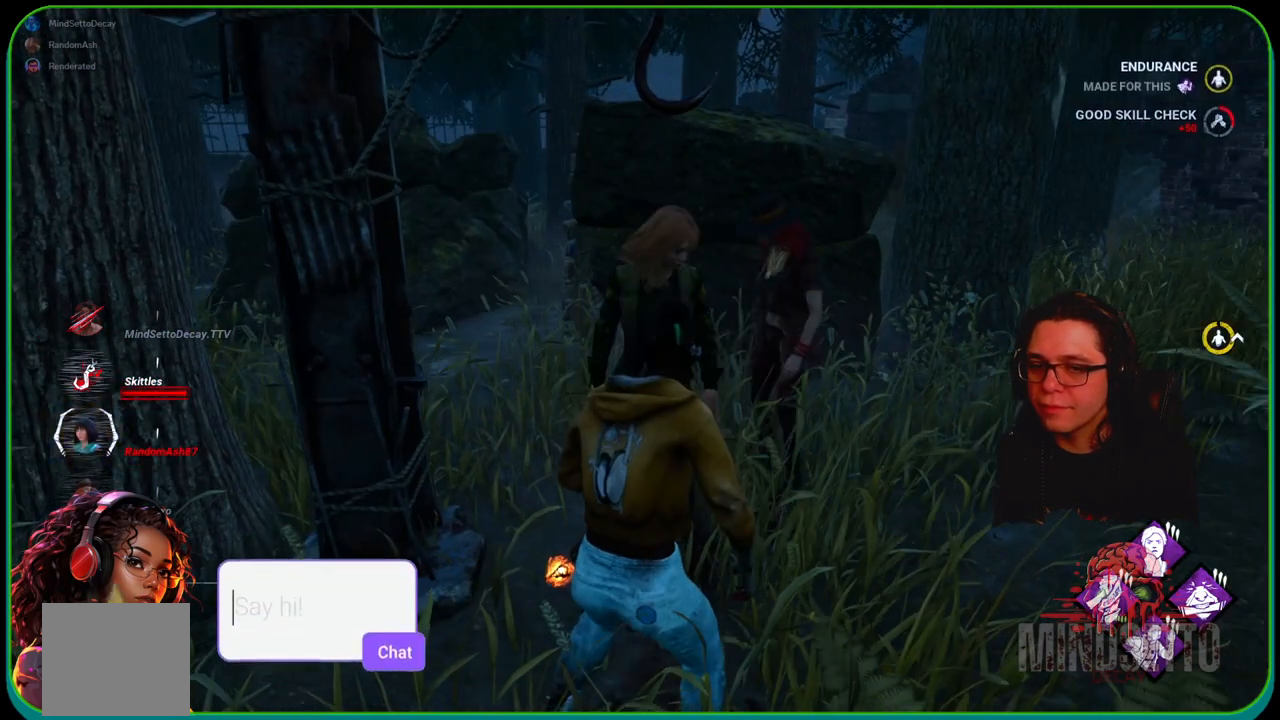
{"buttons": [], "left_stick": "center", "right_stick": "center", "events": [[167, "R1", "up"]]}
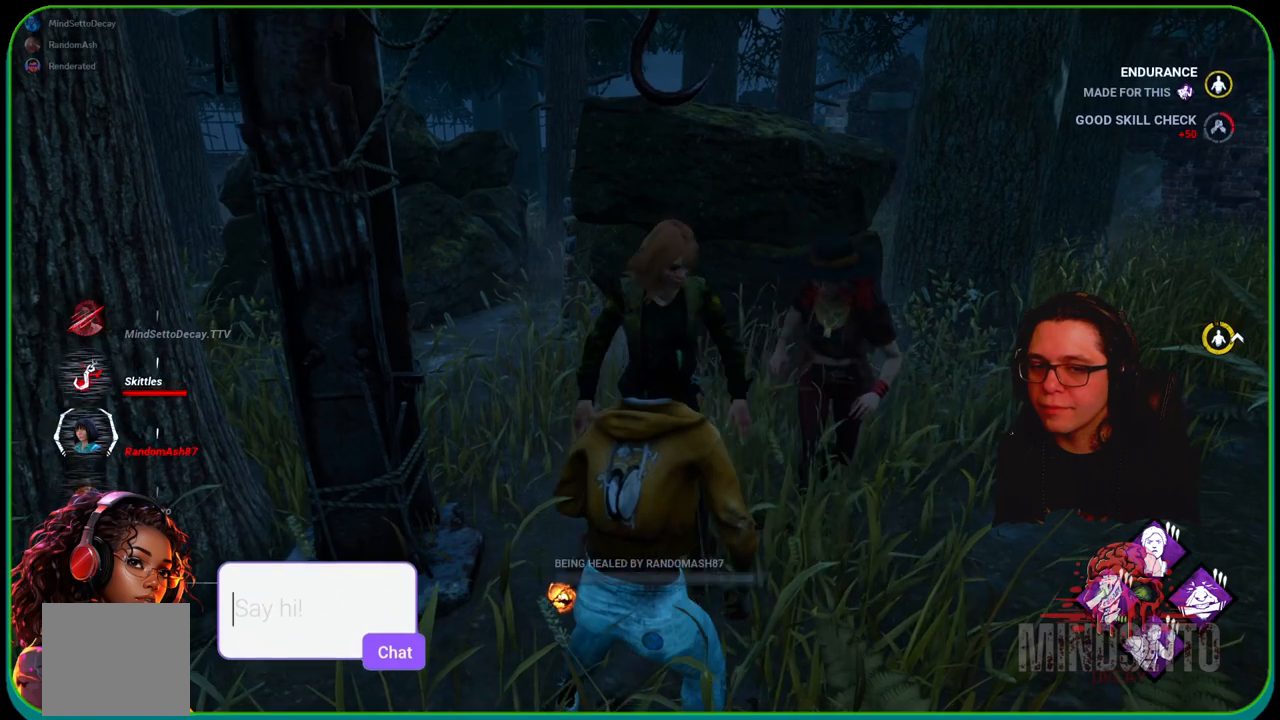
{"buttons": [], "left_stick": "center", "right_stick": "center", "events": []}
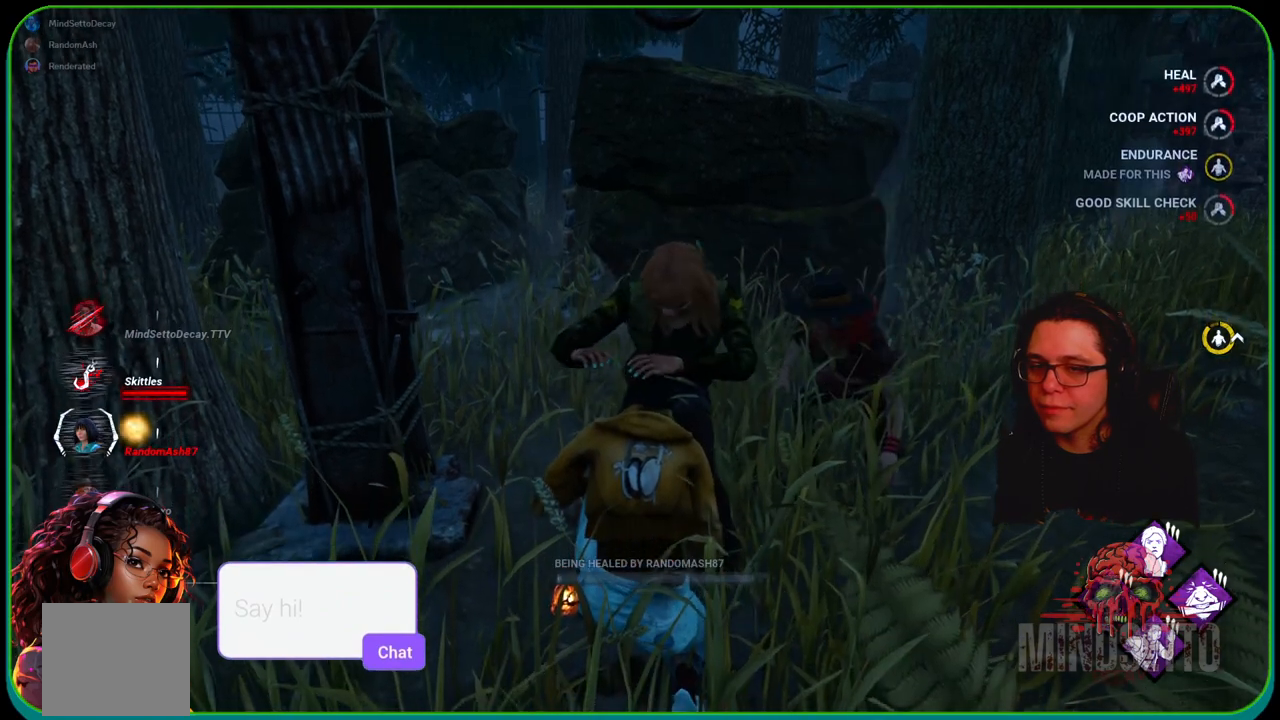
{"buttons": [], "left_stick": "center", "right_stick": "center", "events": []}
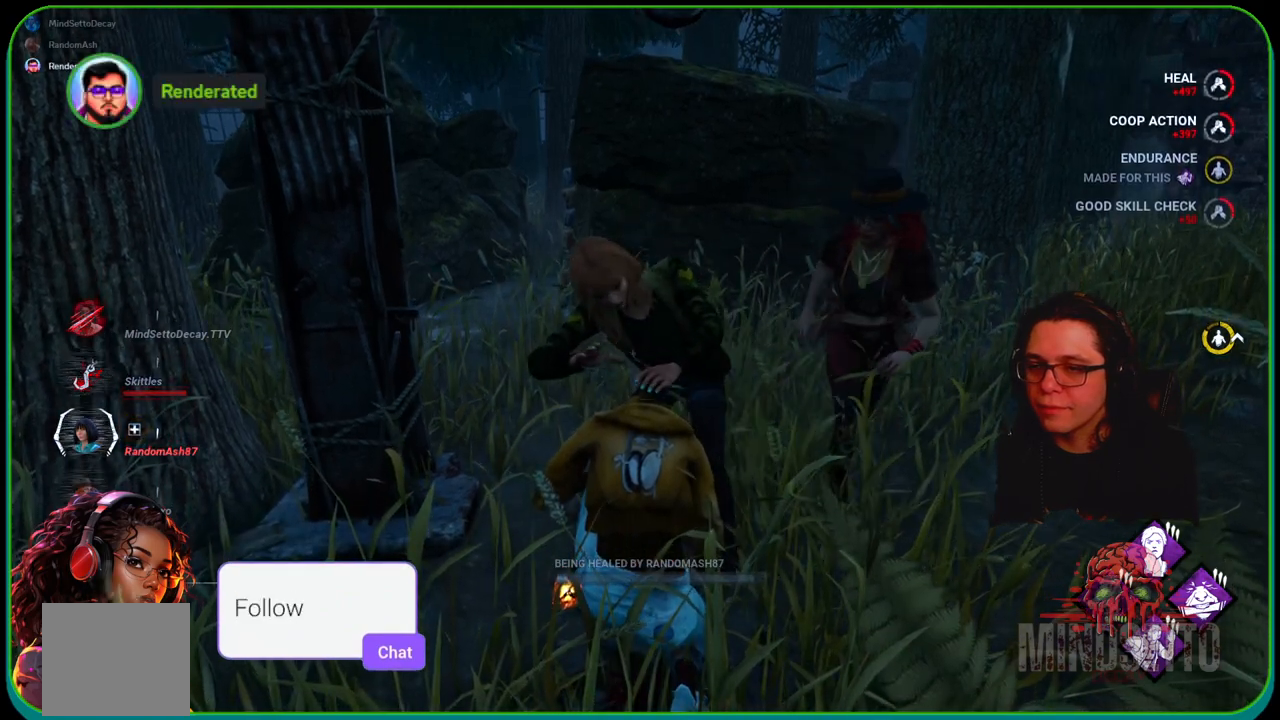
{"buttons": [], "left_stick": "center", "right_stick": "center", "events": []}
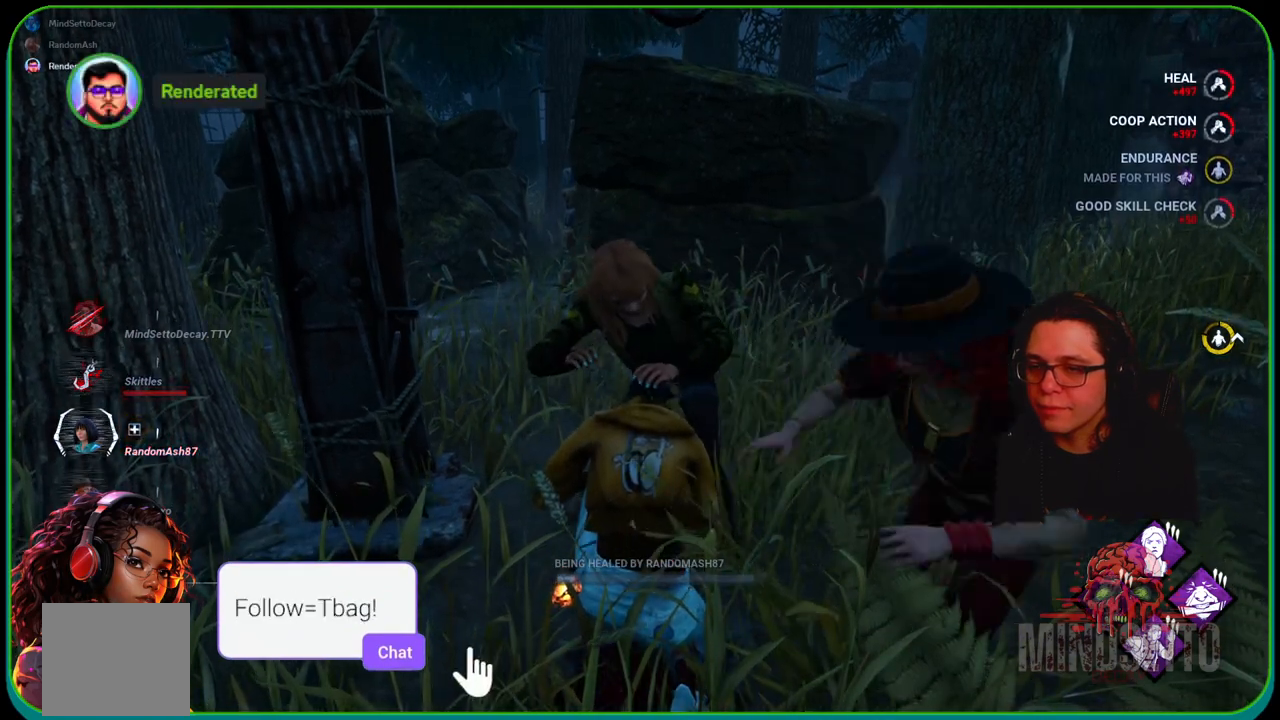
{"buttons": [], "left_stick": "center", "right_stick": "center", "events": []}
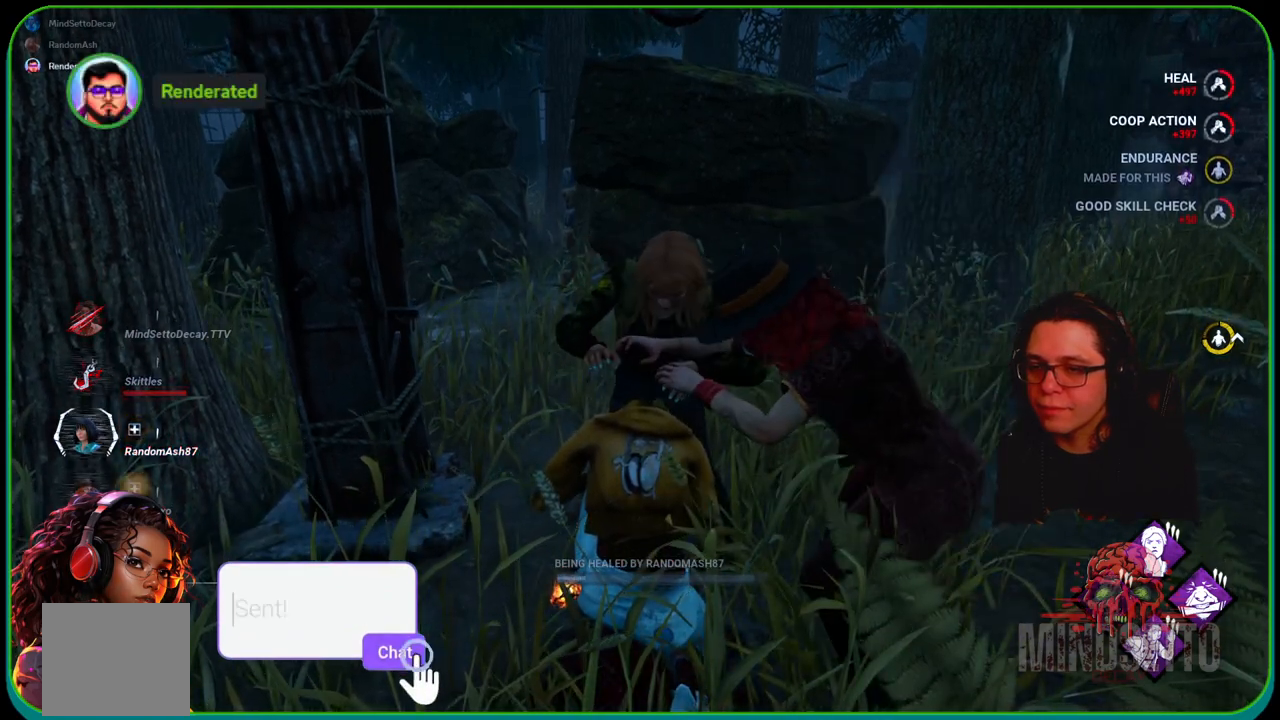
{"buttons": [], "left_stick": "center", "right_stick": "center", "events": [[167, "right_stick", "right"], [333, "right_stick", "up-right"], [433, "right_stick", "center"]]}
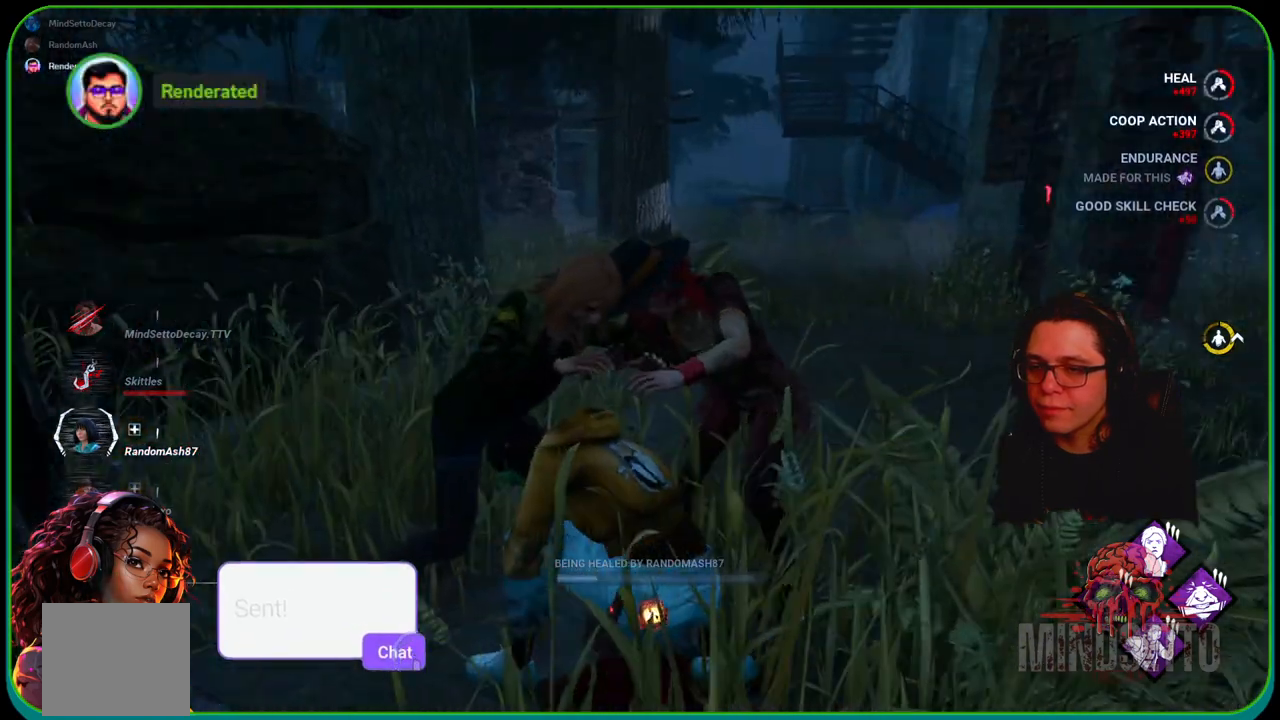
{"buttons": [], "left_stick": "center", "right_stick": "center", "events": []}
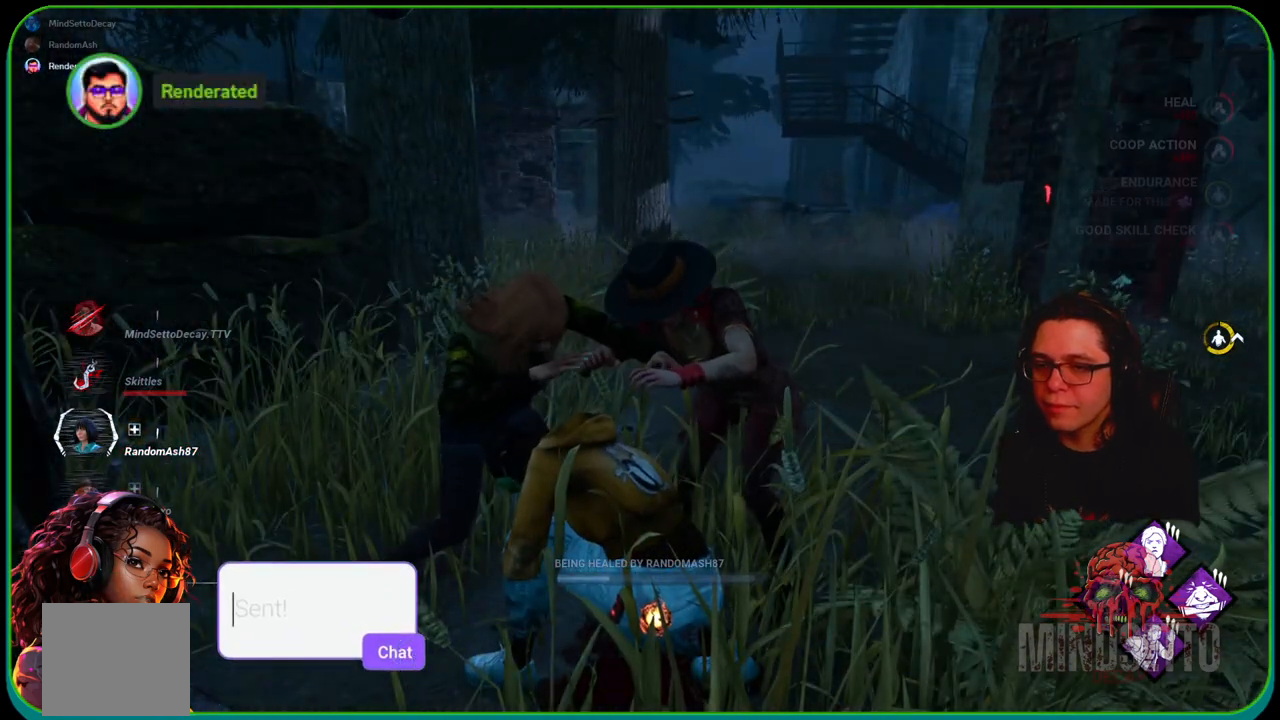
{"buttons": [], "left_stick": "center", "right_stick": "center", "events": []}
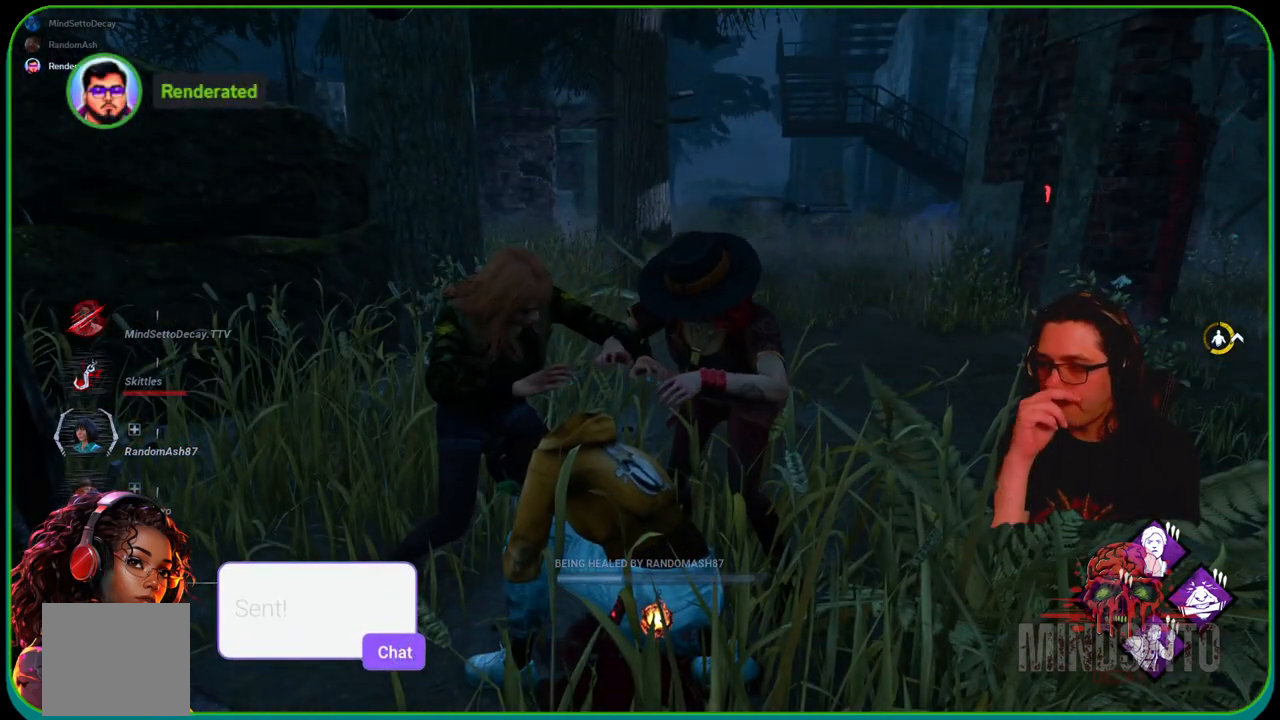
{"buttons": [], "left_stick": "center", "right_stick": "center", "events": []}
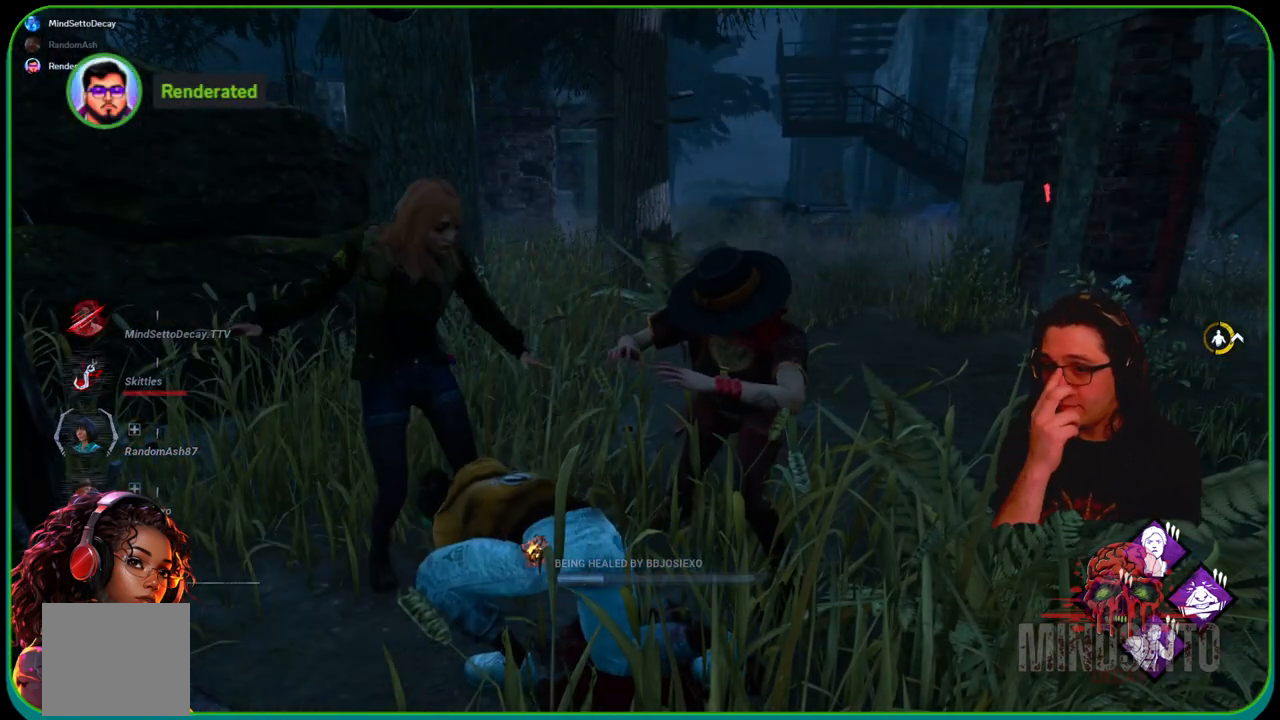
{"buttons": [], "left_stick": "center", "right_stick": "center", "events": []}
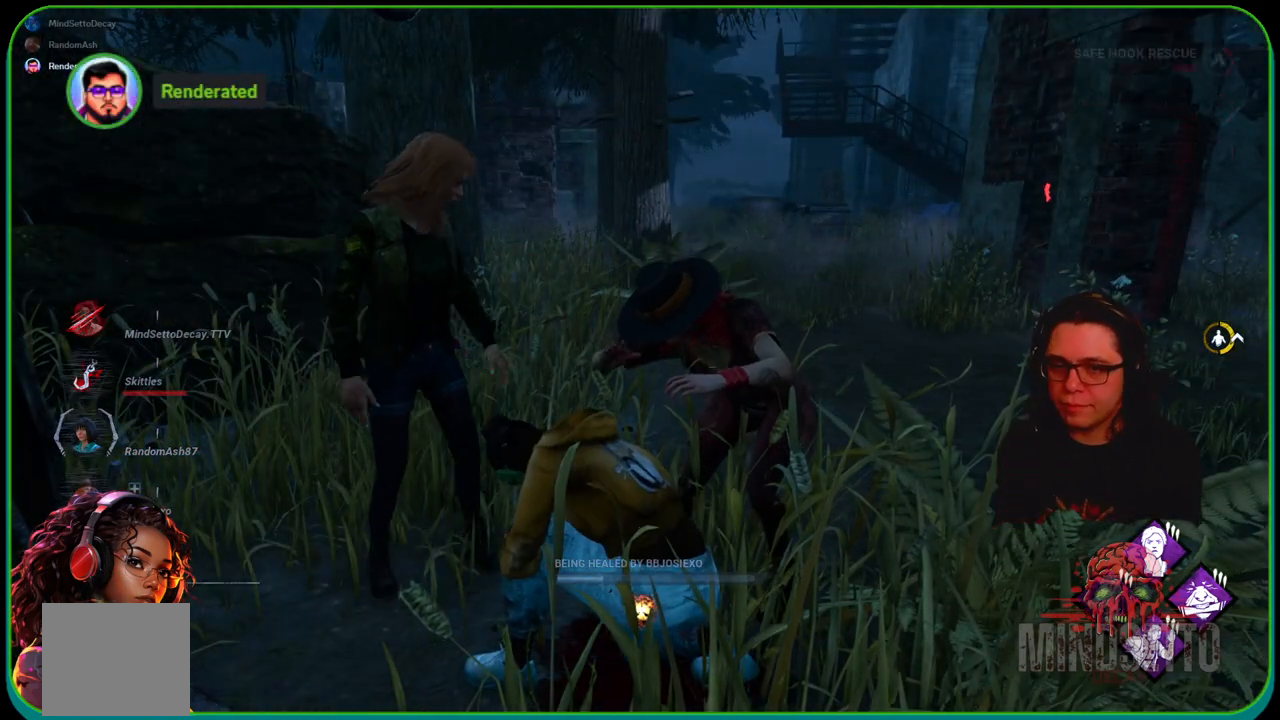
{"buttons": [], "left_stick": "center", "right_stick": "center", "events": []}
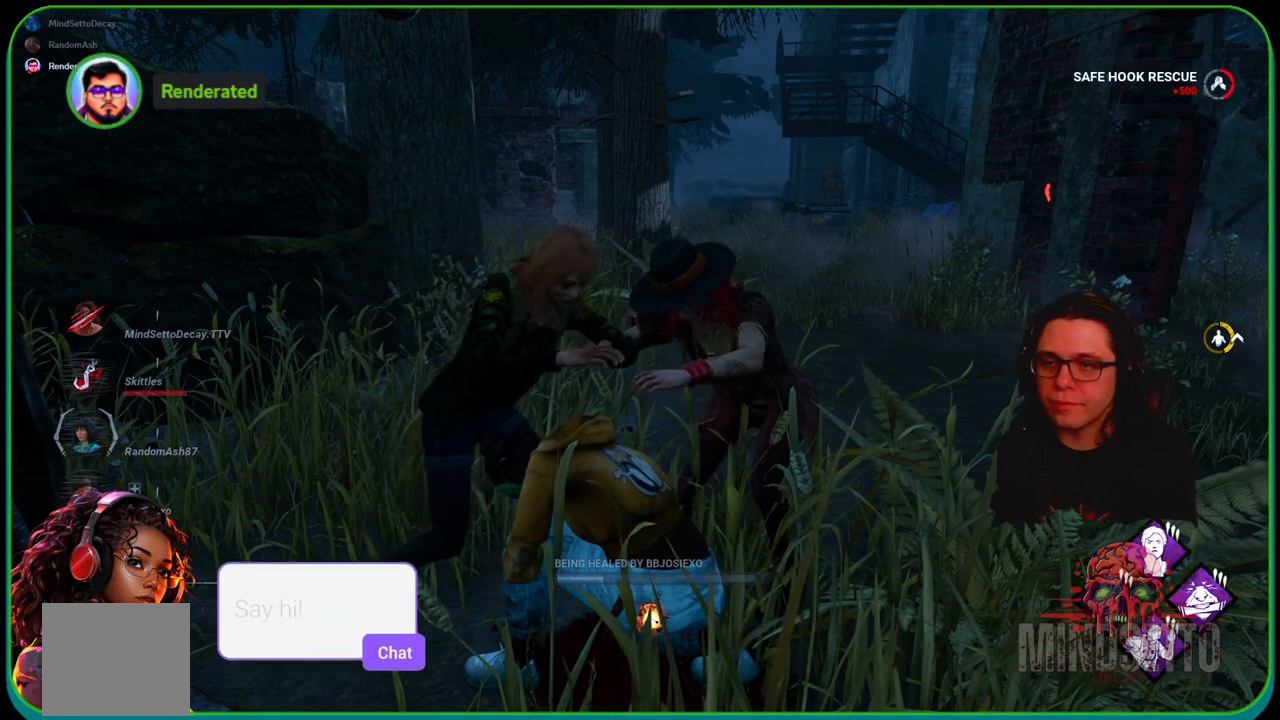
{"buttons": [], "left_stick": "center", "right_stick": "center", "events": []}
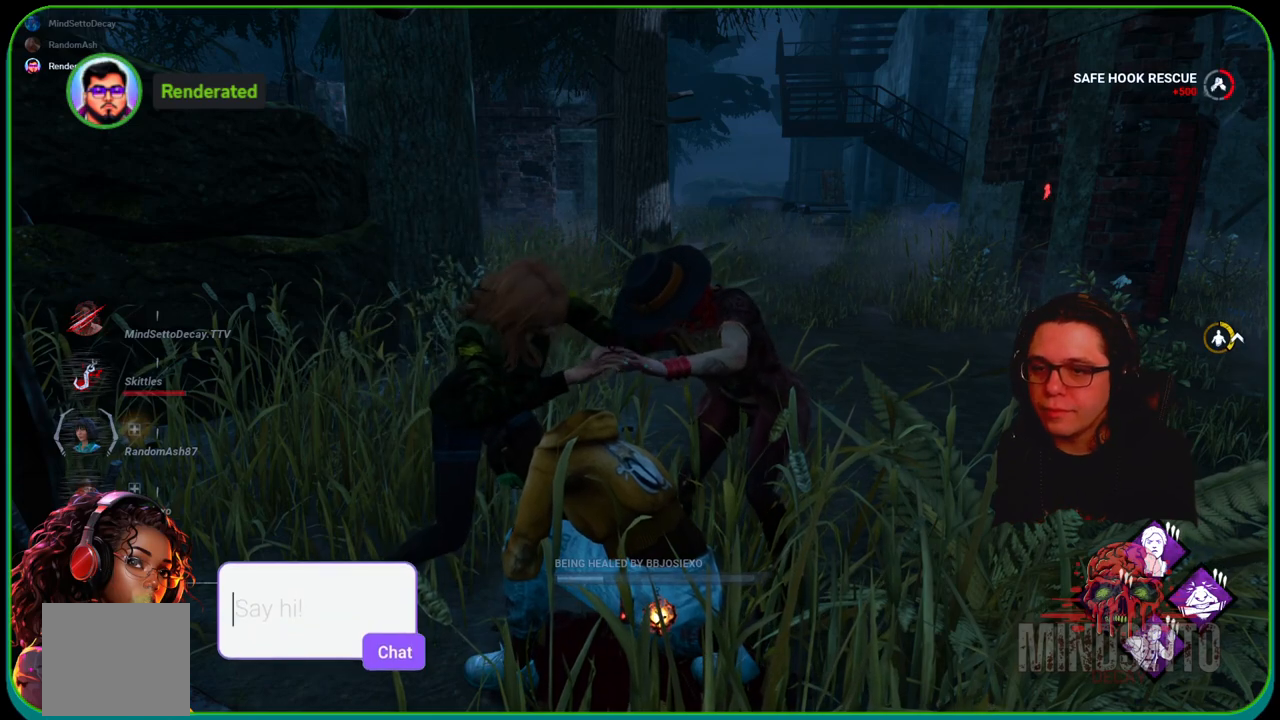
{"buttons": [], "left_stick": "center", "right_stick": "center", "events": []}
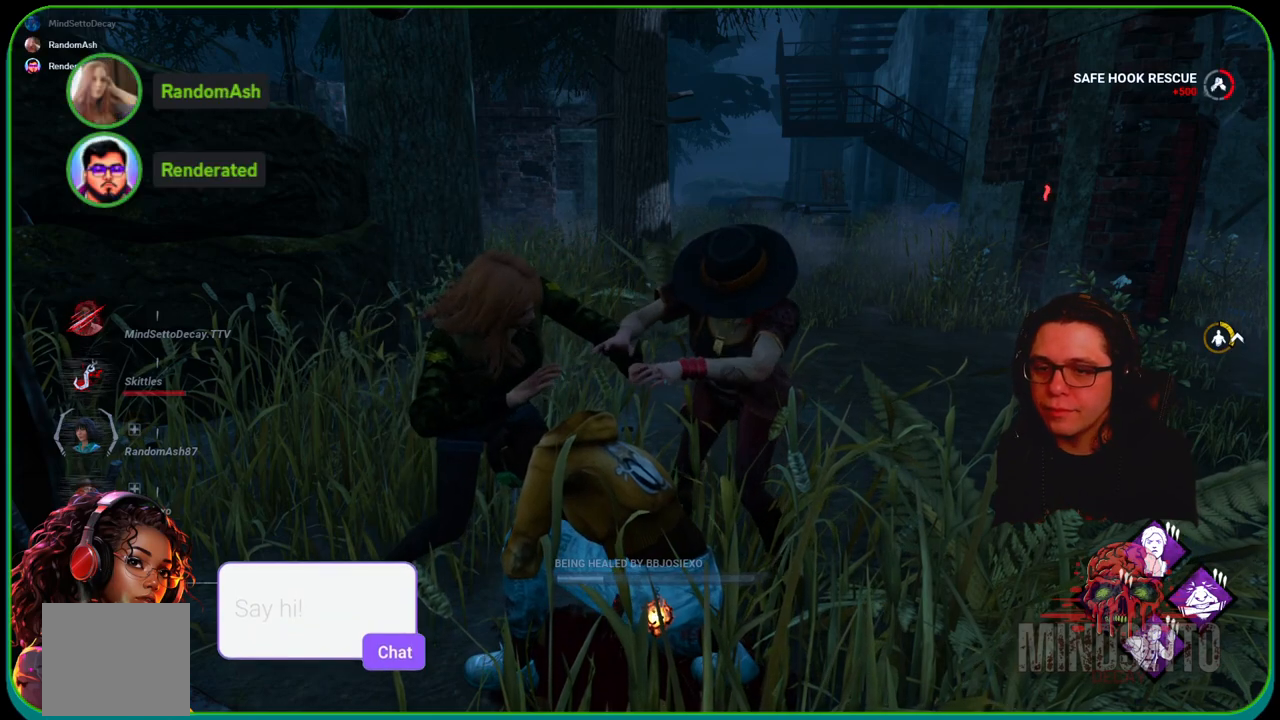
{"buttons": [], "left_stick": "center", "right_stick": "center", "events": []}
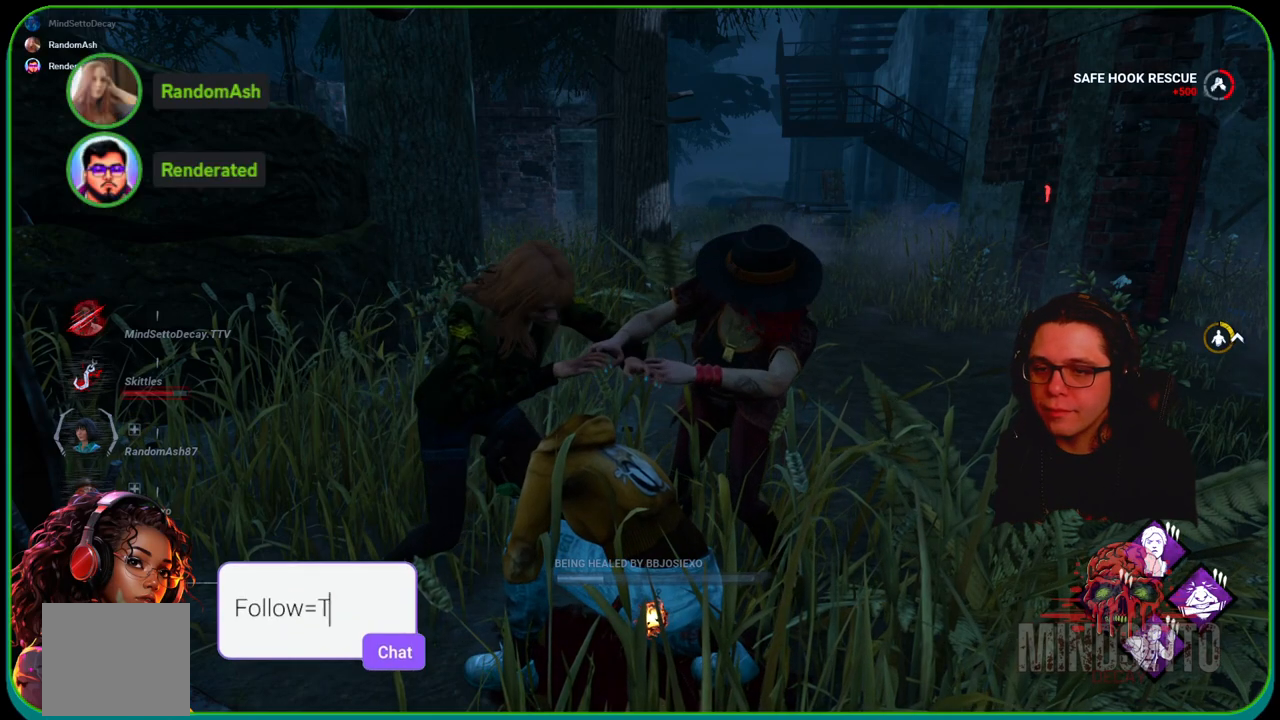
{"buttons": [], "left_stick": "center", "right_stick": "left", "events": [[483, "right_stick", "left"]]}
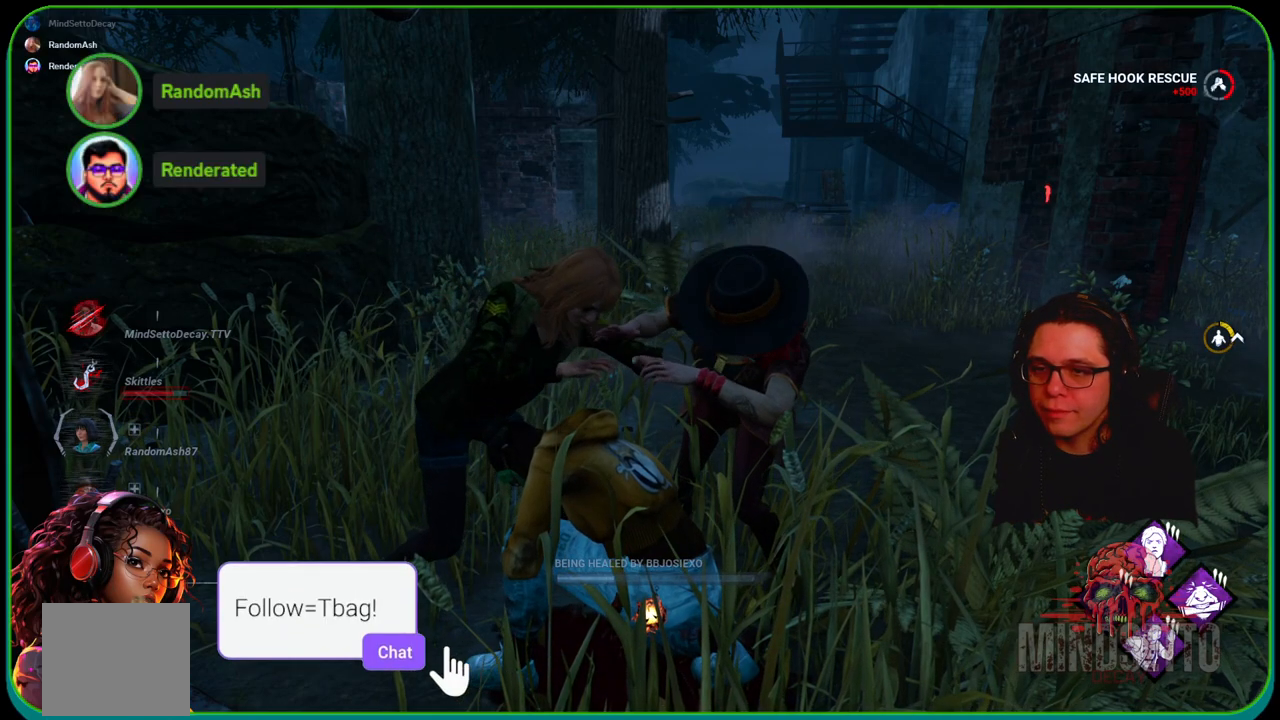
{"buttons": [], "left_stick": "center", "right_stick": "center", "events": [[167, "right_stick", "center"]]}
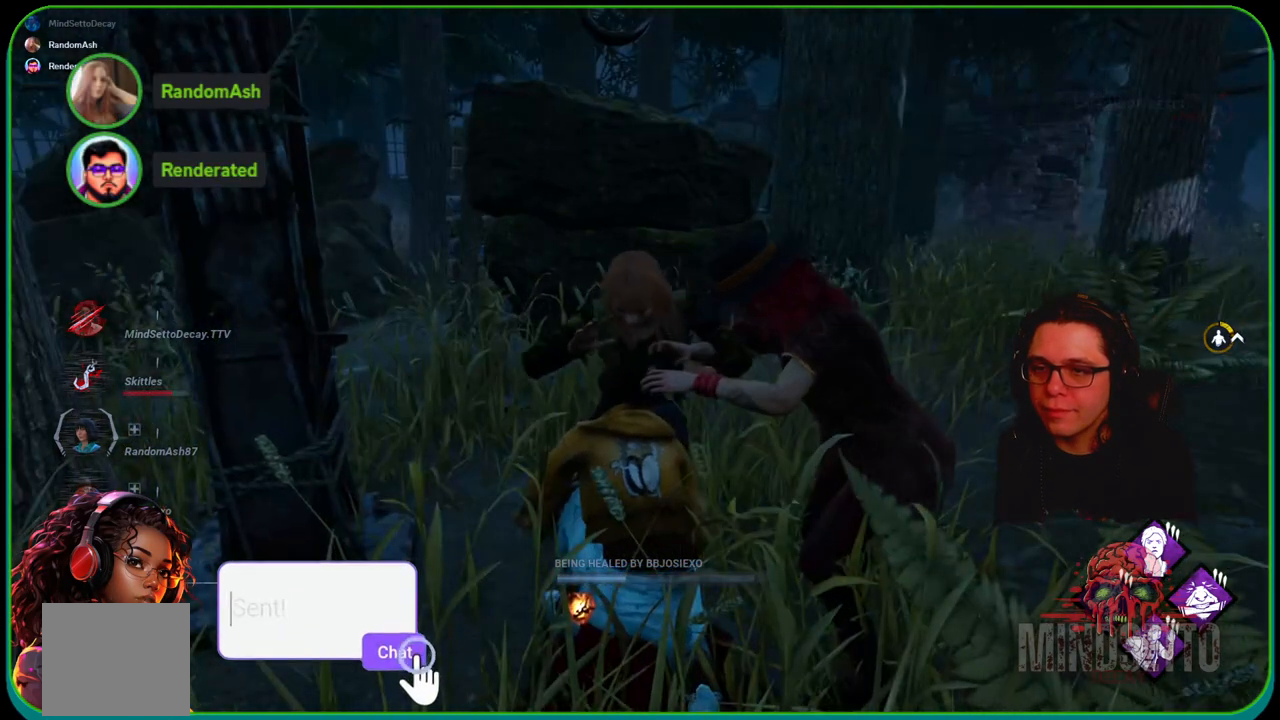
{"buttons": [], "left_stick": "center", "right_stick": "center", "events": []}
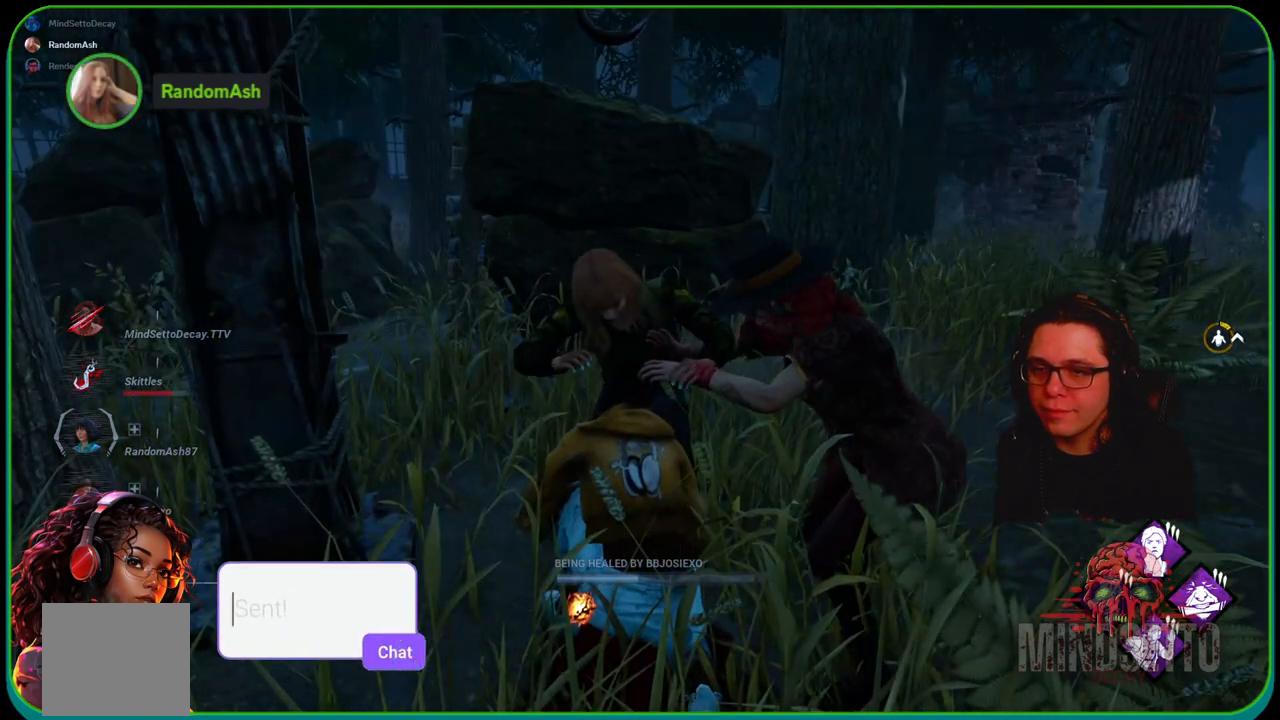
{"buttons": [], "left_stick": "center", "right_stick": "center", "events": [[50, "right_stick", "right"], [367, "right_stick", "center"]]}
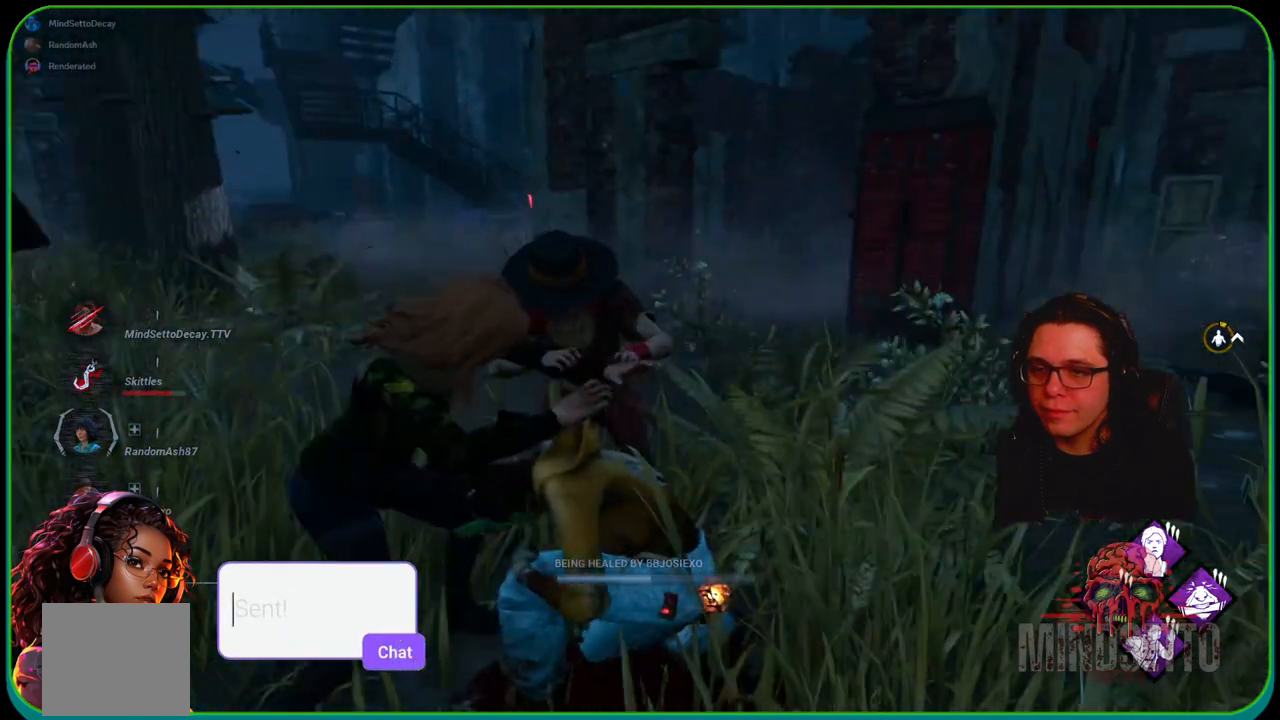
{"buttons": [], "left_stick": "center", "right_stick": "center", "events": []}
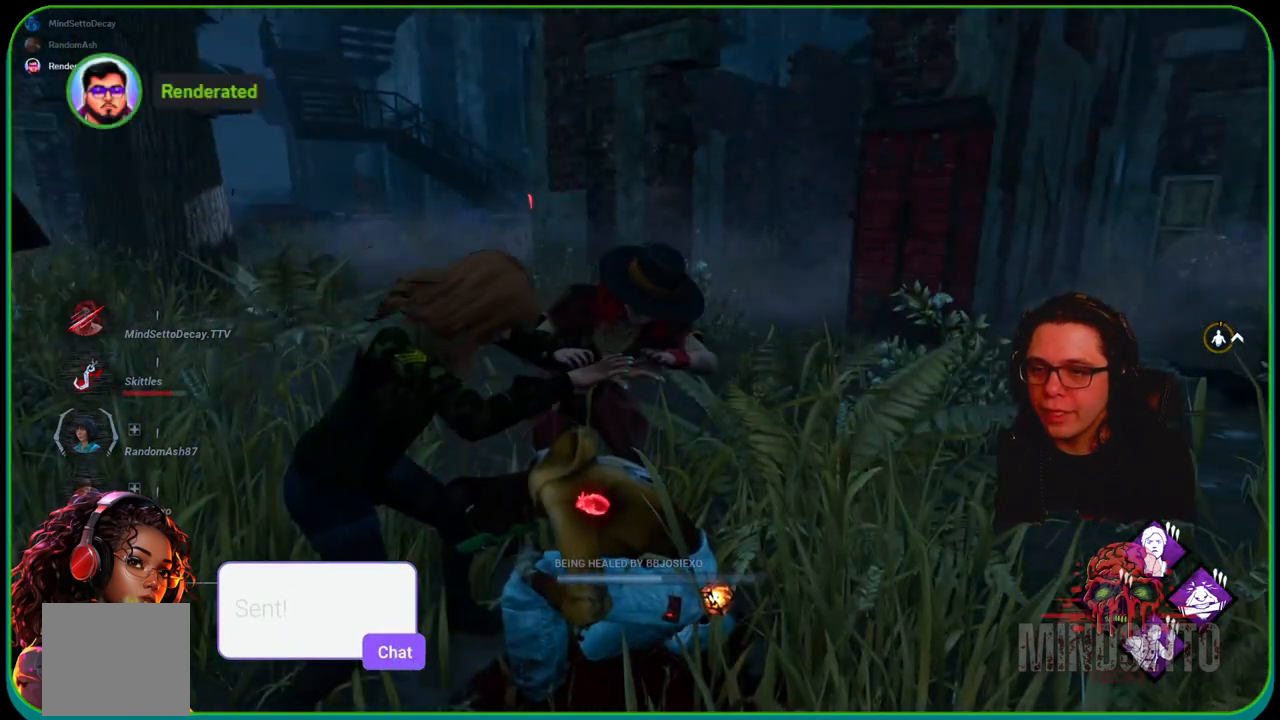
{"buttons": [], "left_stick": "center", "right_stick": "center", "events": []}
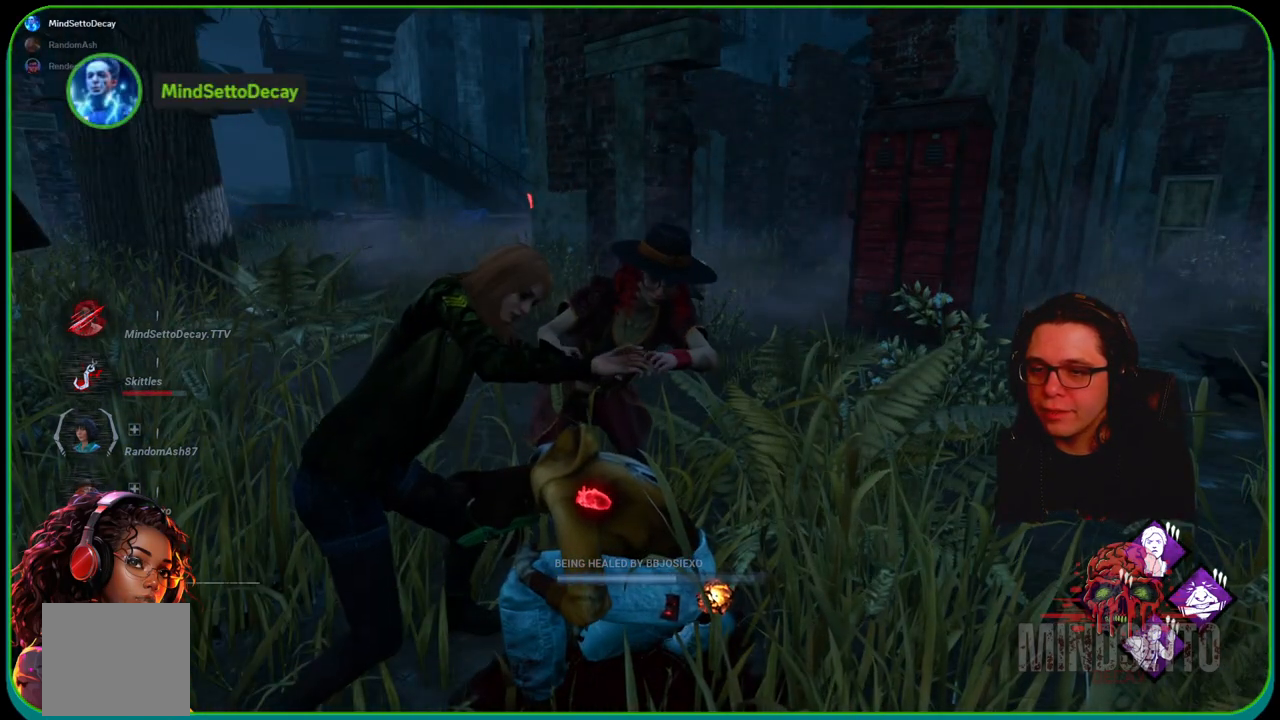
{"buttons": [], "left_stick": "center", "right_stick": "center", "events": []}
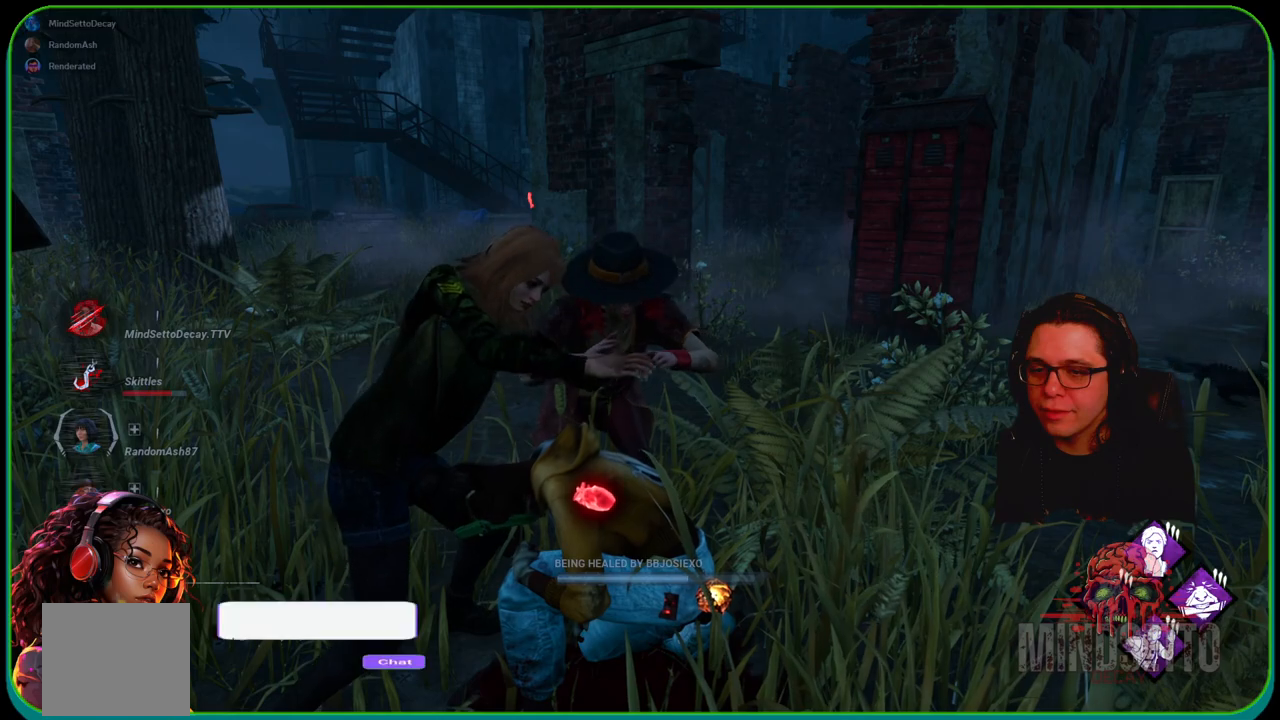
{"buttons": [], "left_stick": "center", "right_stick": "center", "events": []}
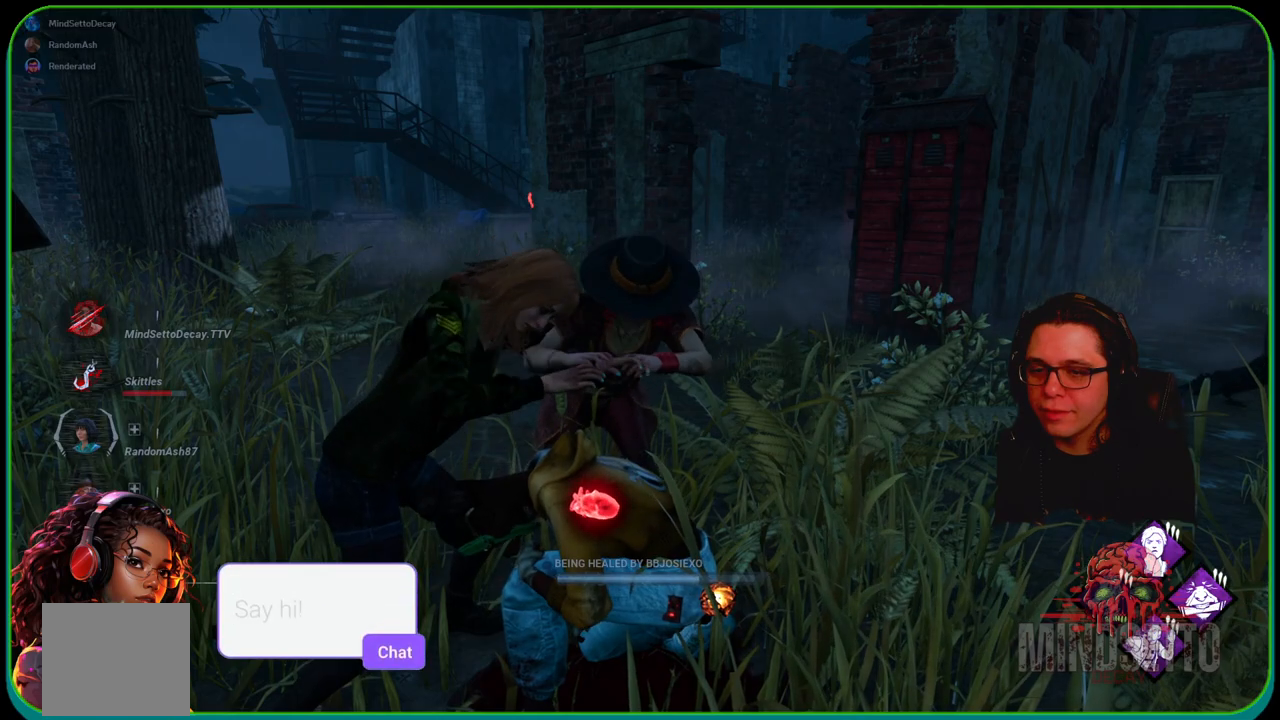
{"buttons": [], "left_stick": "center", "right_stick": "center", "events": []}
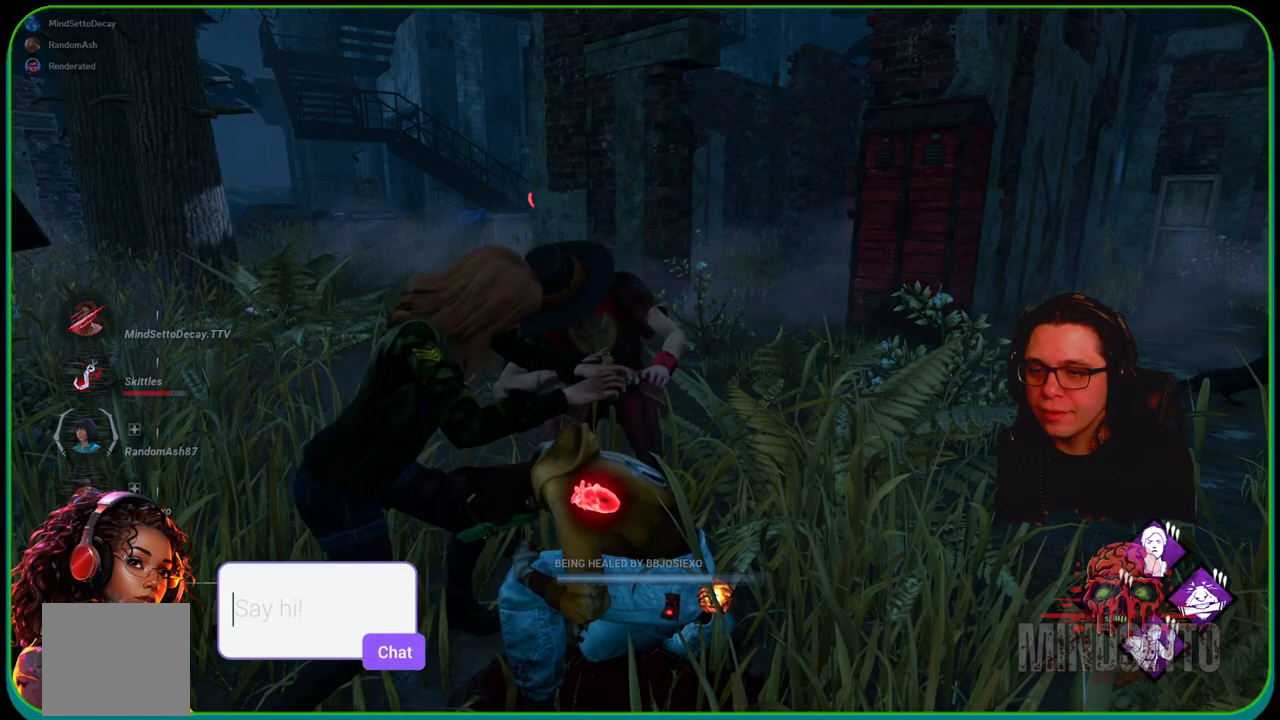
{"buttons": [], "left_stick": "center", "right_stick": "center", "events": []}
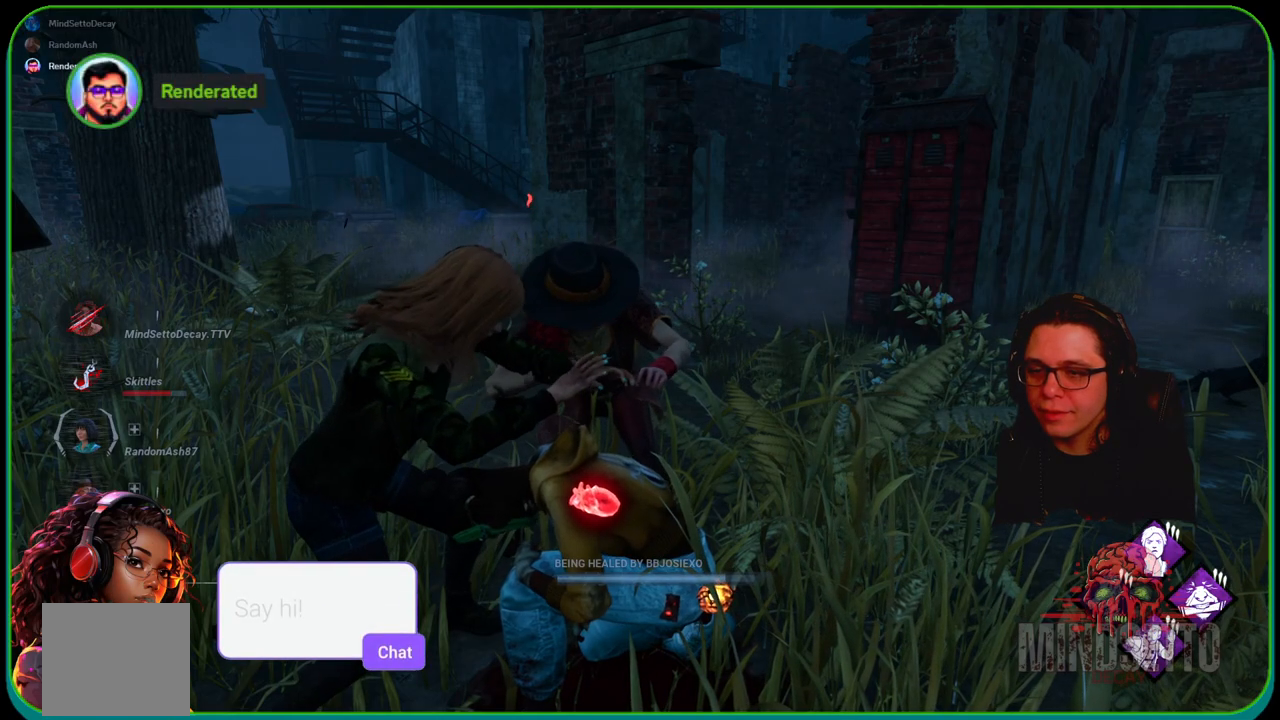
{"buttons": [], "left_stick": "center", "right_stick": "center", "events": []}